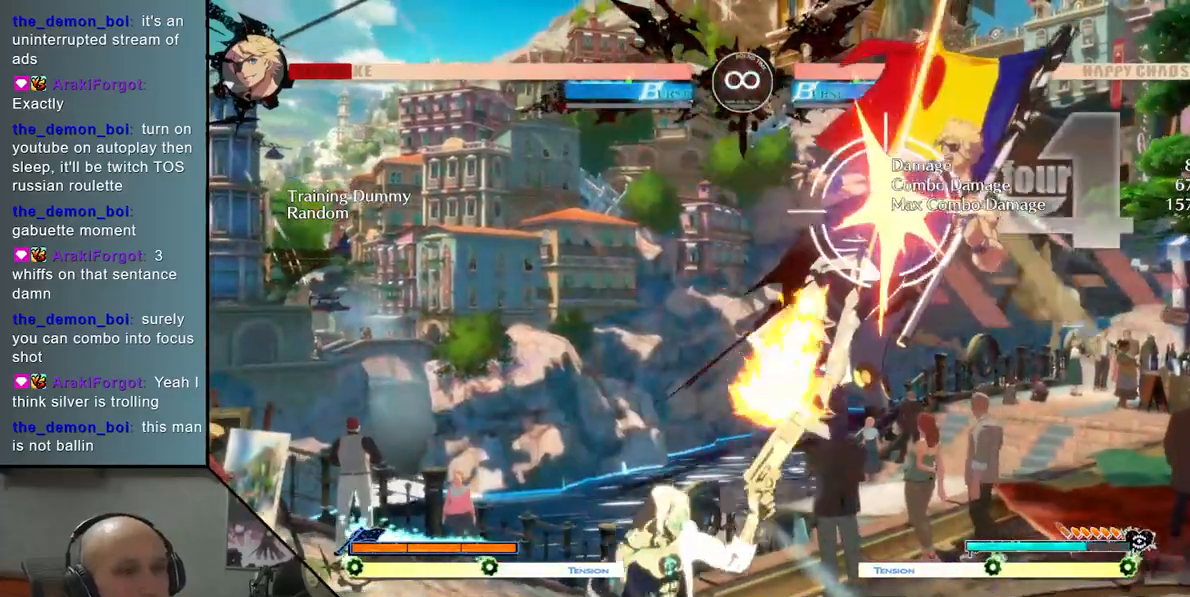
Gameplay with a controller (arcade stick); each line is a JSON object with the inputs held at the frame after it. "events" lists button and stick changes between this image and that frame as [ms after this image, input, new state], when the widget could be followed in between. Not read: L3 R3 other_buttons.
{"buttons": [], "left_stick": "right", "events": [[67, "TRIANGLE", "down"], [200, "R2", "down"], [383, "R2", "up"], [383, "TRIANGLE", "up"]]}
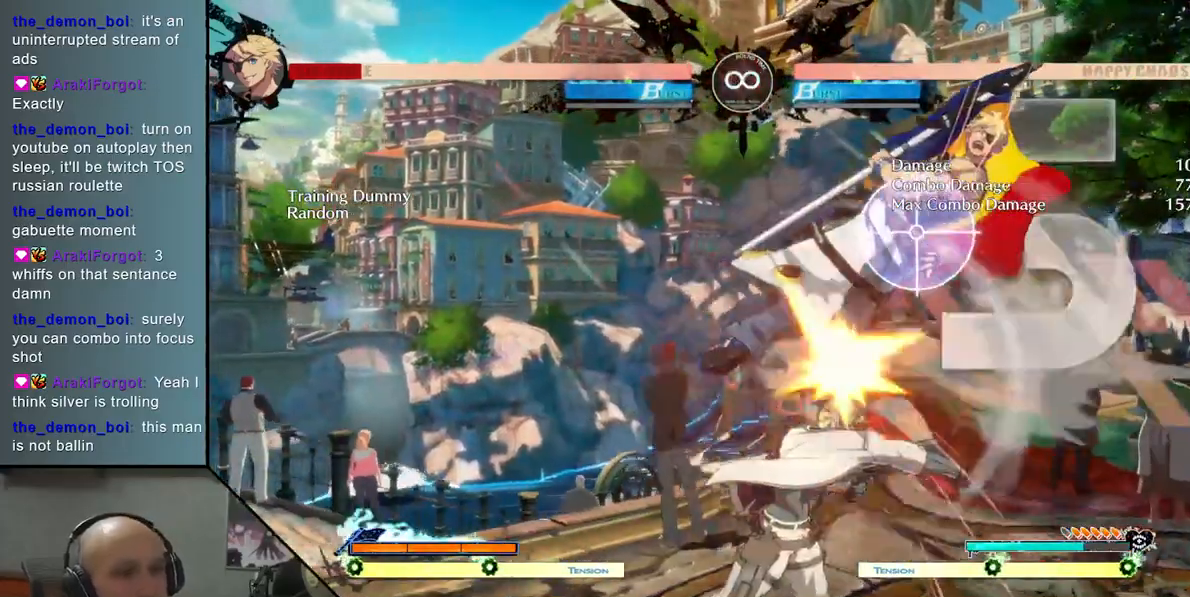
{"buttons": [], "left_stick": "right", "events": [[183, "L2", "down"], [350, "L2", "up"], [383, "L2", "down"], [450, "L2", "up"]]}
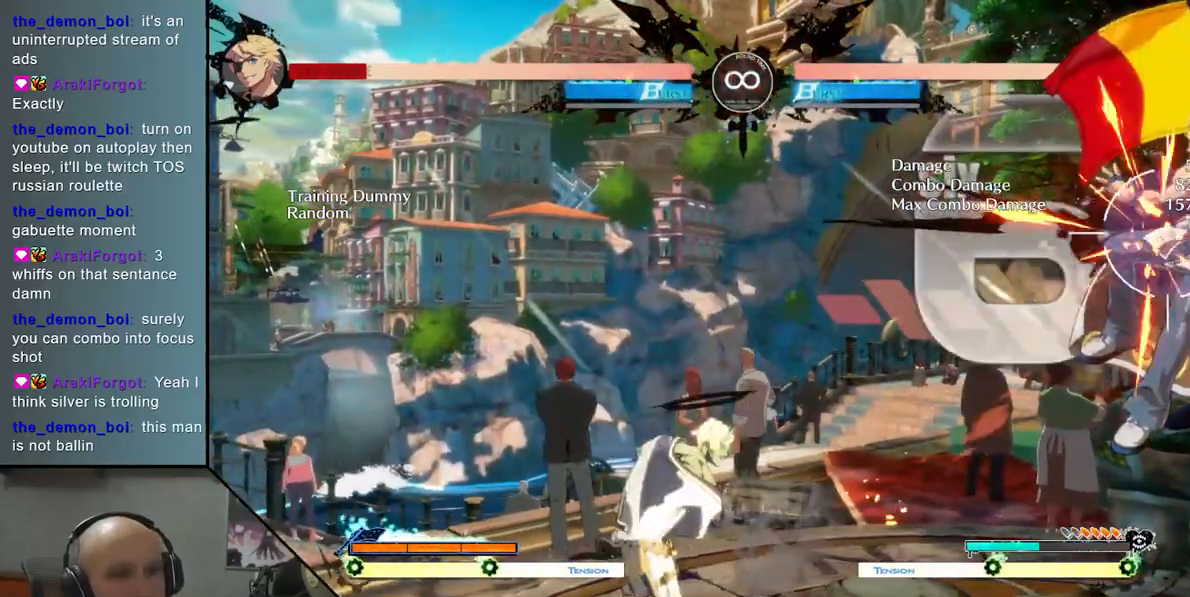
{"buttons": [], "left_stick": "right", "events": [[250, "R2", "down"], [267, "TRIANGLE", "down"], [467, "R2", "up"], [500, "TRIANGLE", "up"]]}
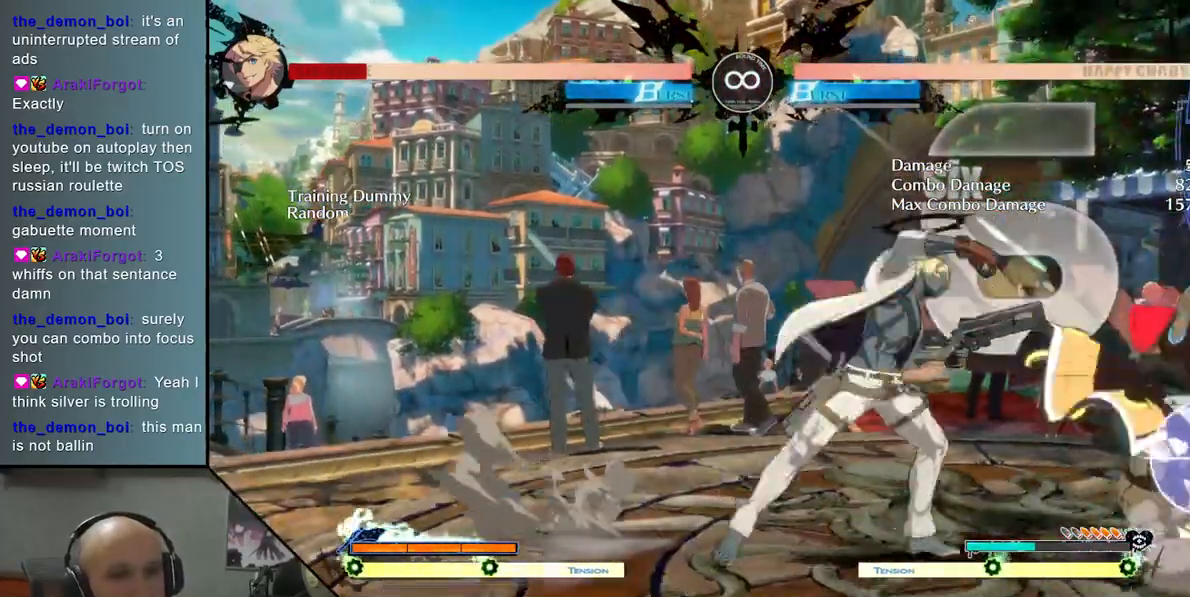
{"buttons": [], "left_stick": "center", "events": [[167, "left_stick", "center"], [233, "SELECT", "down"], [417, "SELECT", "up"]]}
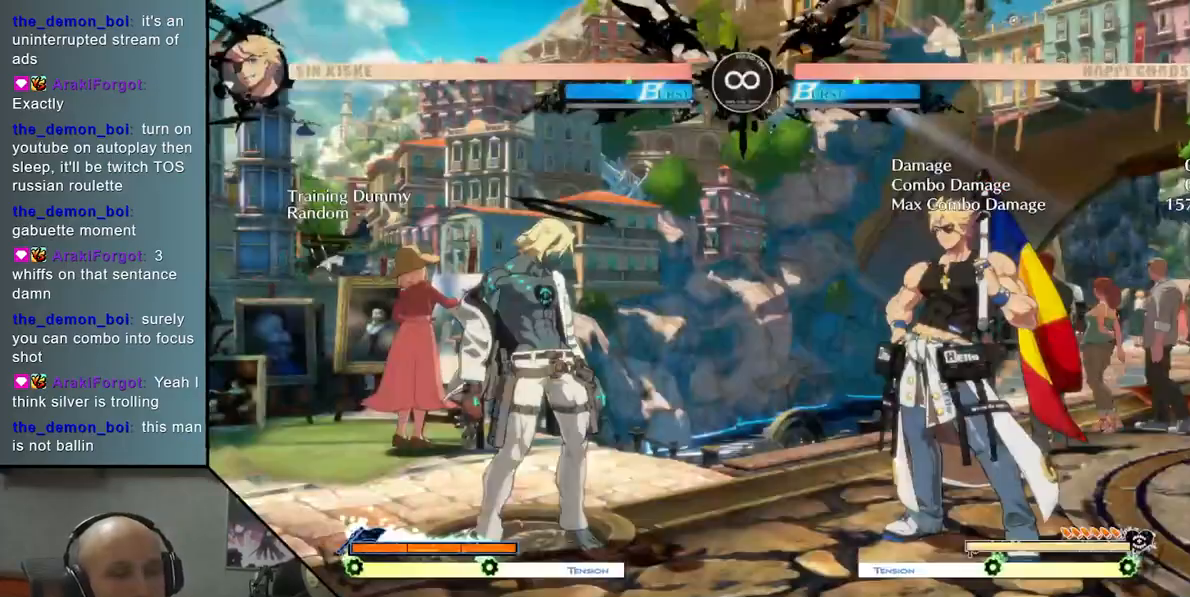
{"buttons": [], "left_stick": "center", "events": [[167, "left_stick", "right"], [217, "TRIANGLE", "down"], [467, "TRIANGLE", "up"], [467, "left_stick", "center"]]}
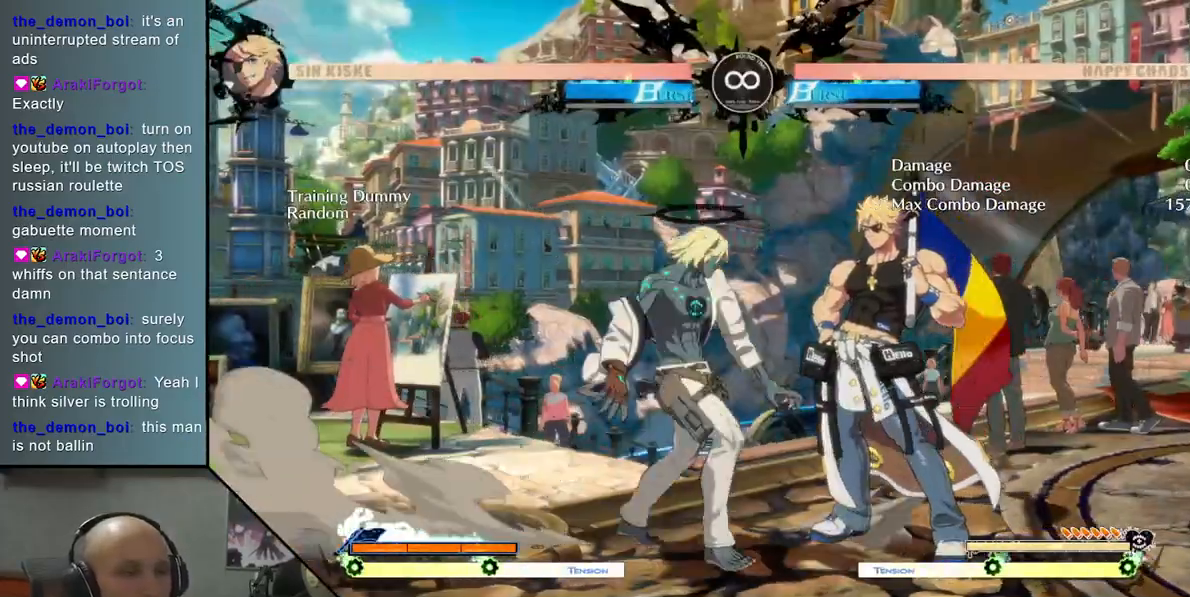
{"buttons": [], "left_stick": "left", "events": [[17, "left_stick", "down"], [83, "SQUARE", "down"], [217, "SQUARE", "up"], [350, "left_stick", "center"], [367, "CROSS", "down"], [483, "CROSS", "up"], [500, "left_stick", "left"]]}
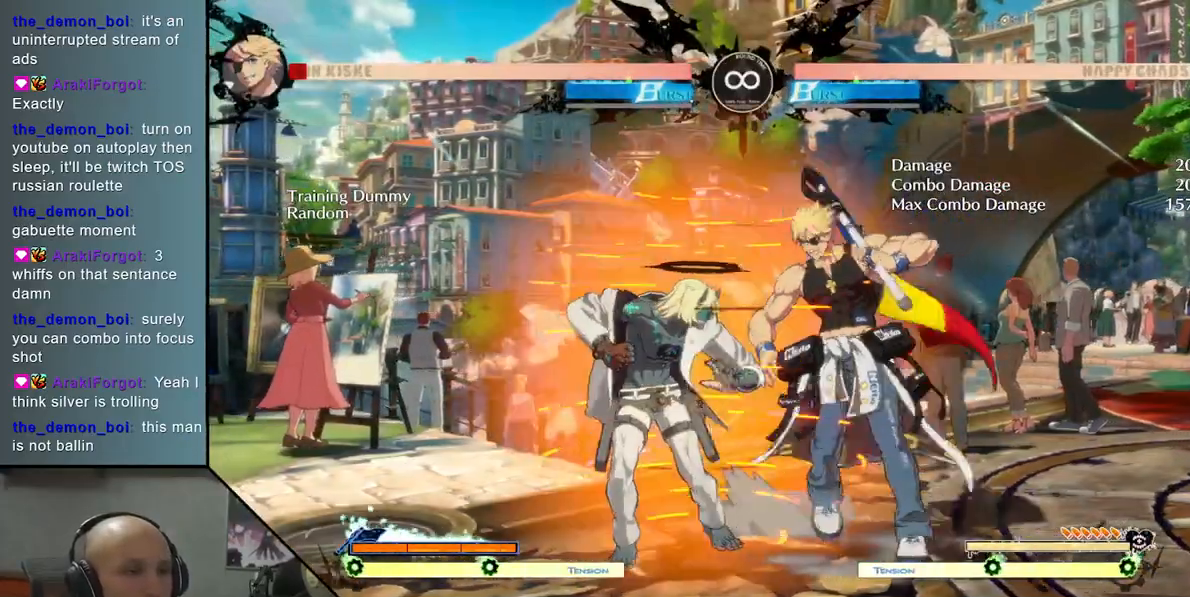
{"buttons": [], "left_stick": "center", "events": [[150, "left_stick", "down"], [250, "left_stick", "right"], [267, "R2", "down"], [383, "left_stick", "center"], [417, "R2", "up"]]}
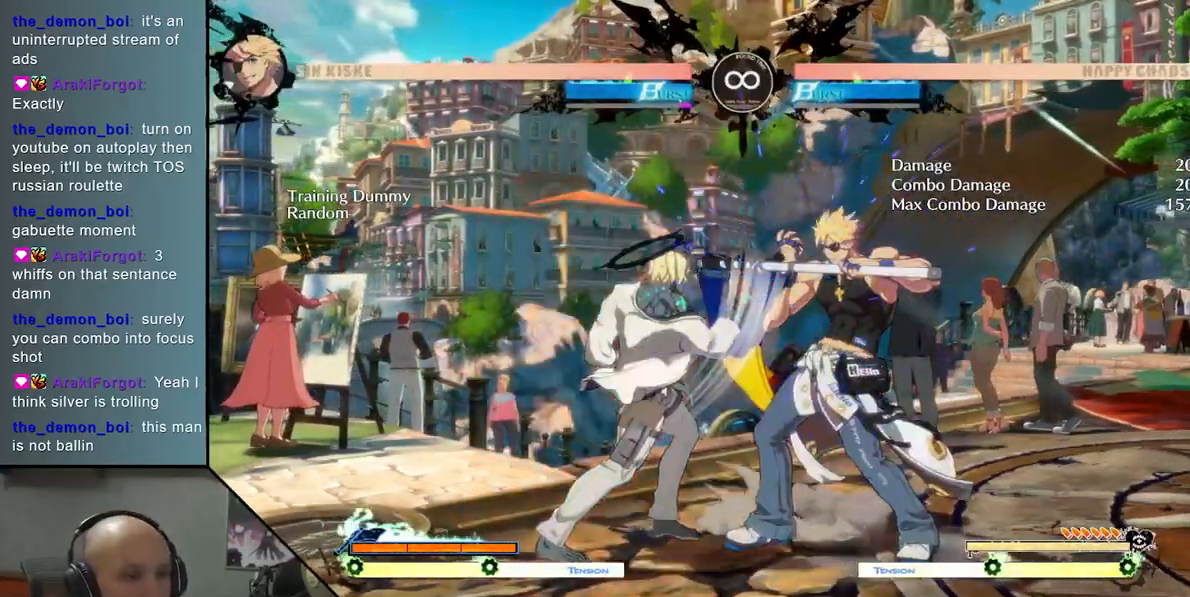
{"buttons": ["TRIANGLE"], "left_stick": "right", "events": [[83, "SELECT", "down"], [217, "SELECT", "up"], [383, "left_stick", "right"], [467, "TRIANGLE", "down"]]}
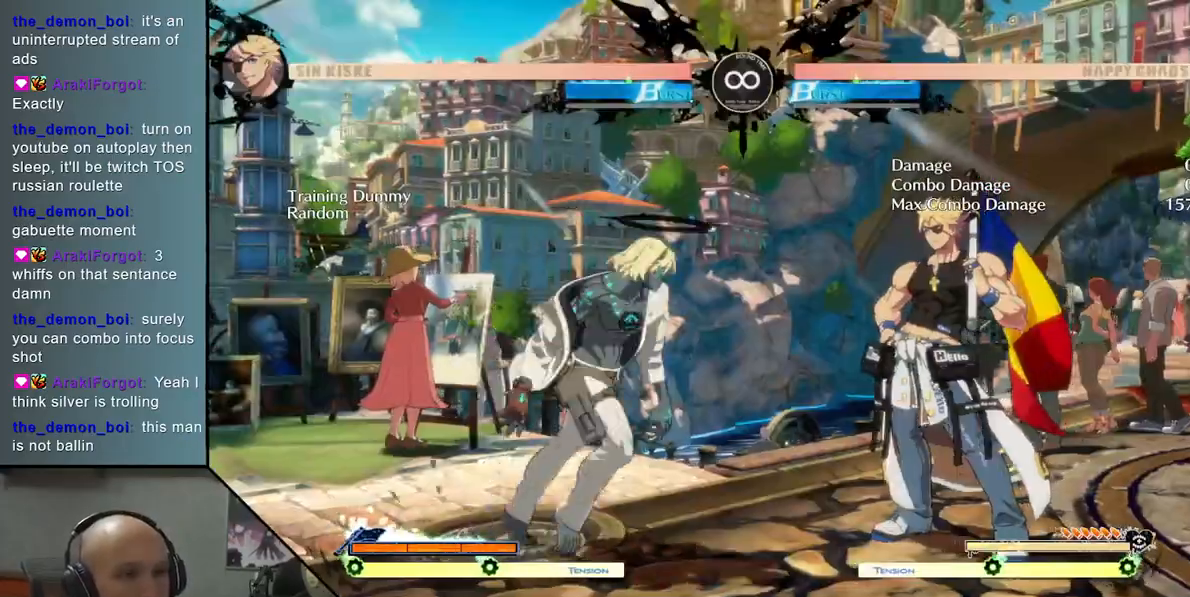
{"buttons": [], "left_stick": "down", "events": [[200, "TRIANGLE", "up"], [233, "left_stick", "center"], [300, "left_stick", "down"], [367, "SQUARE", "down"], [483, "SQUARE", "up"]]}
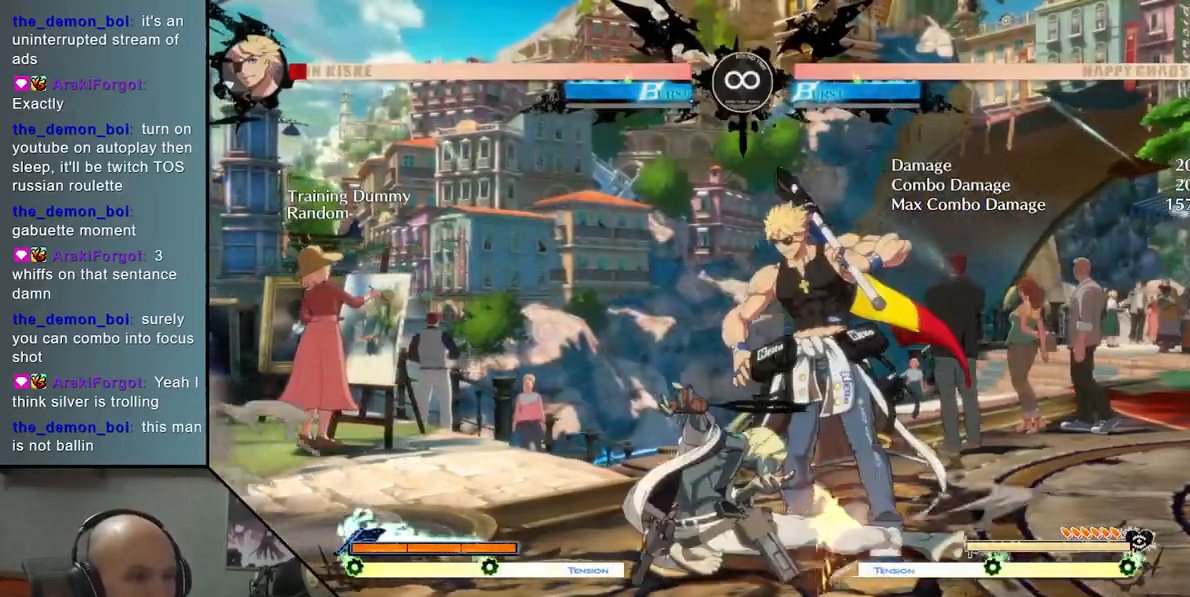
{"buttons": [], "left_stick": "down", "events": [[133, "CROSS", "down"], [167, "left_stick", "center"], [250, "CROSS", "up"], [283, "left_stick", "left"], [400, "left_stick", "down"]]}
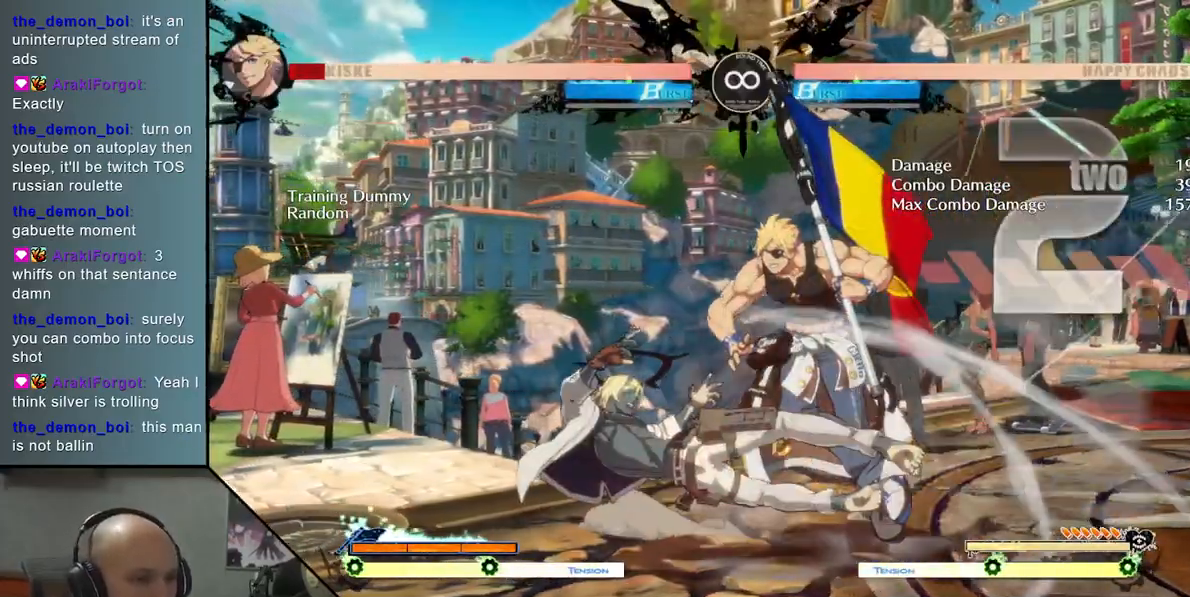
{"buttons": ["L2"], "left_stick": "right", "events": [[33, "left_stick", "right"], [83, "R2", "down"], [200, "left_stick", "center"], [217, "R2", "up"], [267, "left_stick", "down"], [333, "left_stick", "right"], [450, "L2", "down"]]}
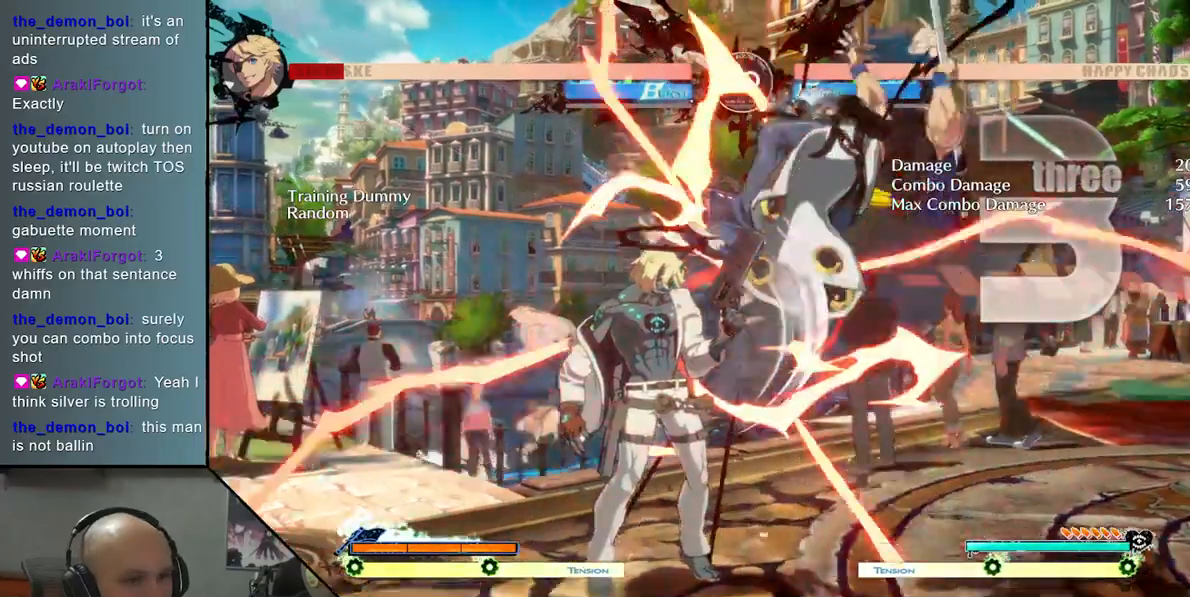
{"buttons": [], "left_stick": "right", "events": [[350, "L2", "up"]]}
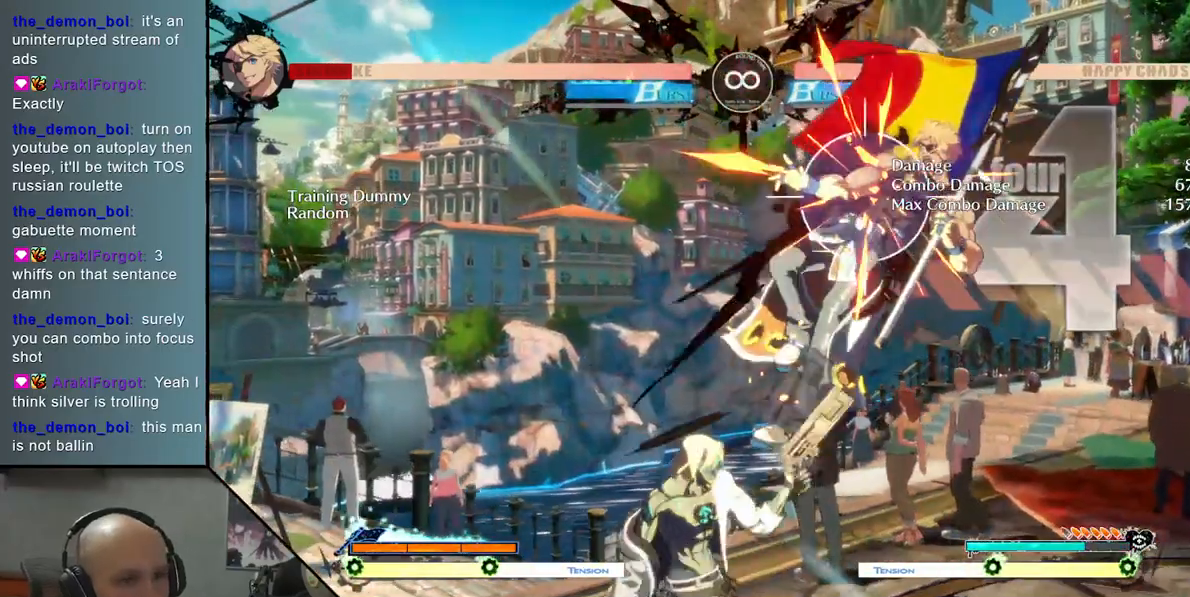
{"buttons": [], "left_stick": "center", "events": [[50, "TRIANGLE", "down"], [150, "R2", "down"], [317, "R2", "up"], [317, "TRIANGLE", "up"], [450, "left_stick", "center"]]}
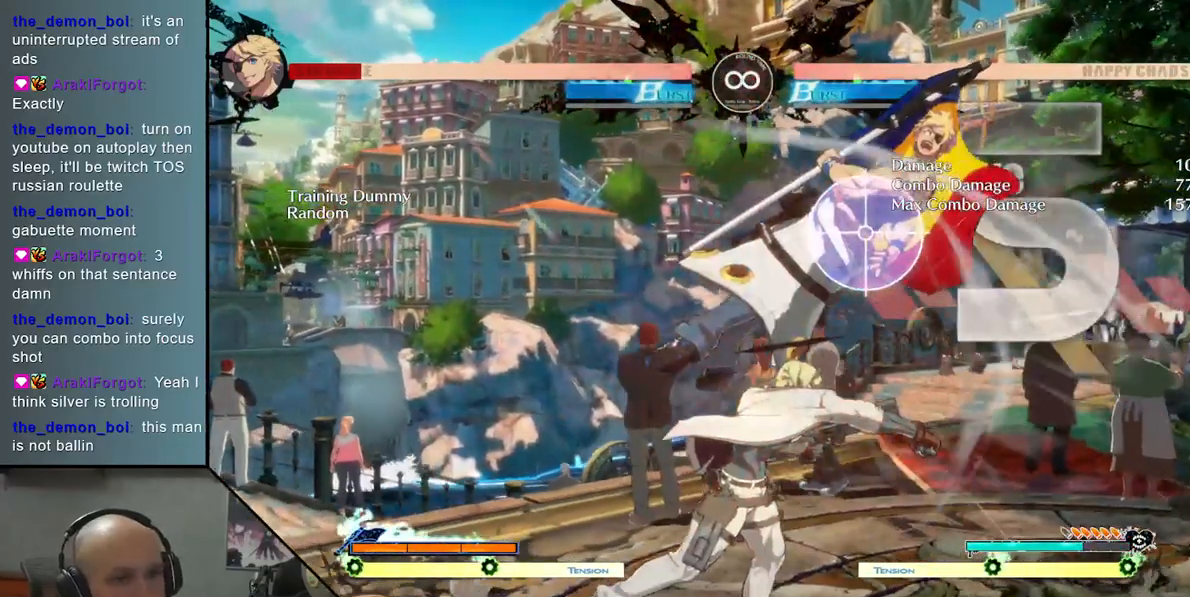
{"buttons": [], "left_stick": "right", "events": [[33, "left_stick", "left"], [83, "left_stick", "down"], [200, "left_stick", "right"], [267, "L2", "down"], [467, "L2", "up"]]}
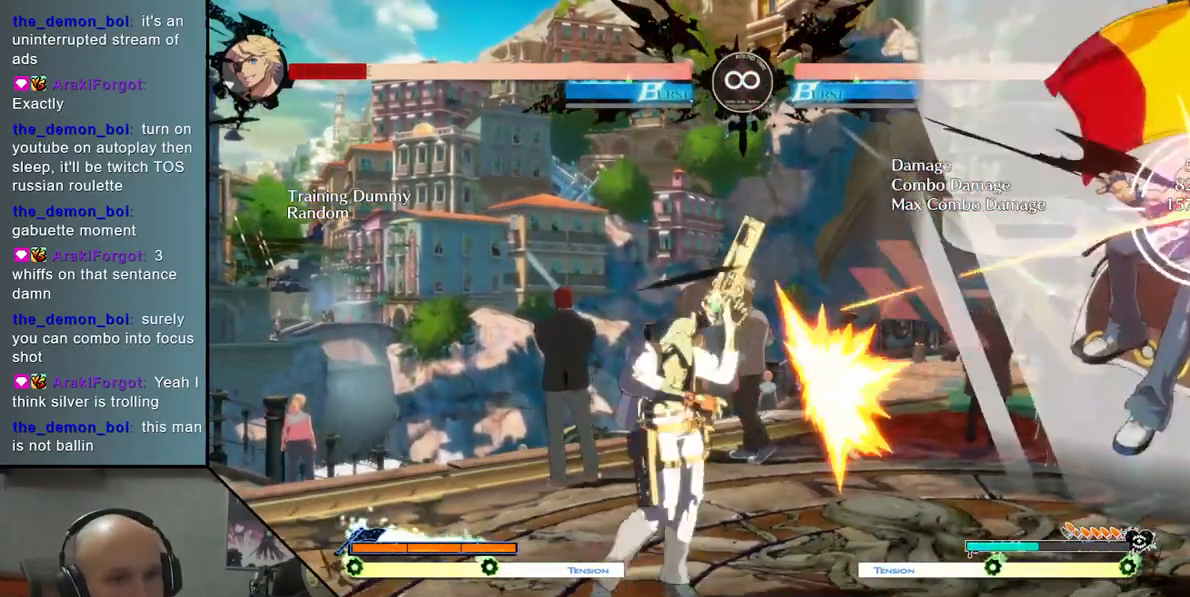
{"buttons": ["CROSS"], "left_stick": "right", "events": [[400, "CROSS", "down"]]}
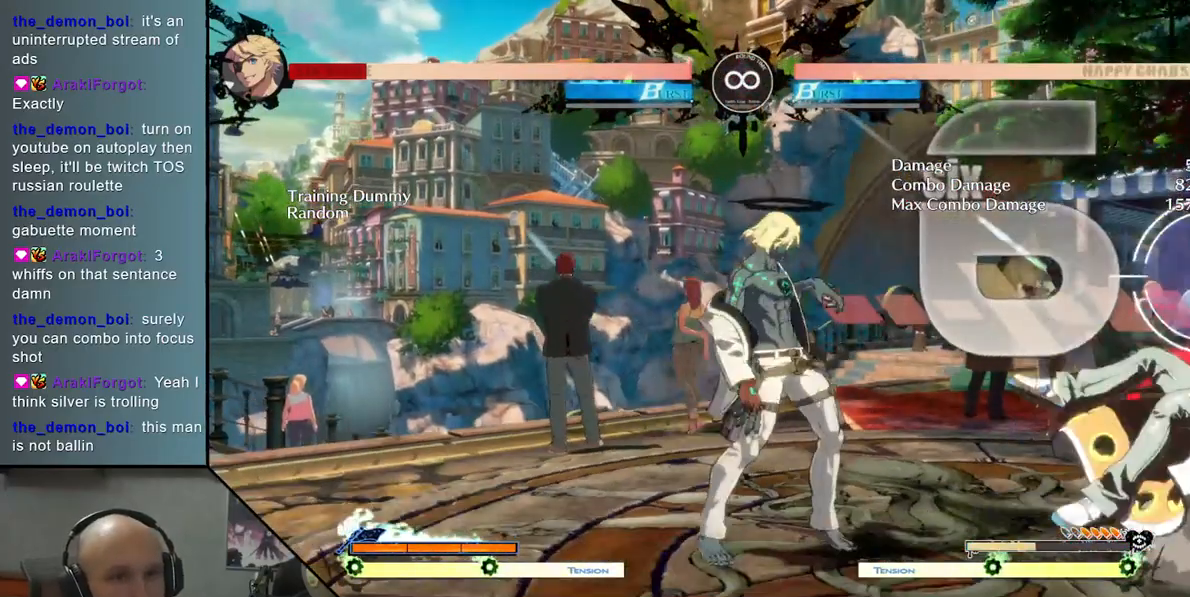
{"buttons": ["SELECT"], "left_stick": "center", "events": [[17, "CROSS", "up"], [183, "left_stick", "center"], [433, "SELECT", "down"]]}
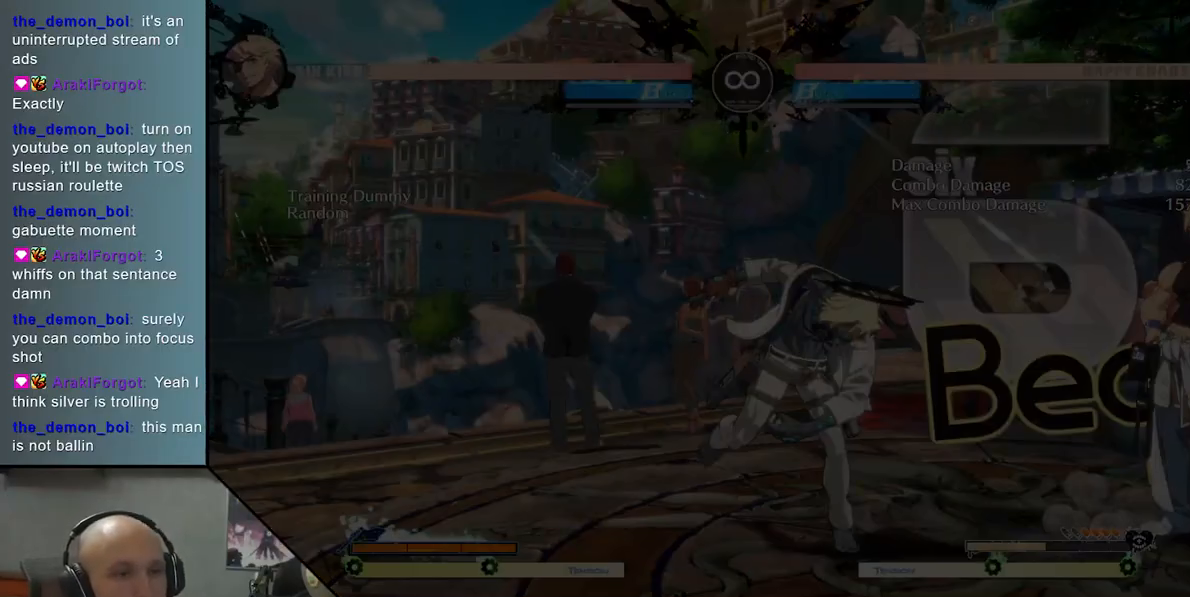
{"buttons": [], "left_stick": "center", "events": [[133, "SELECT", "up"]]}
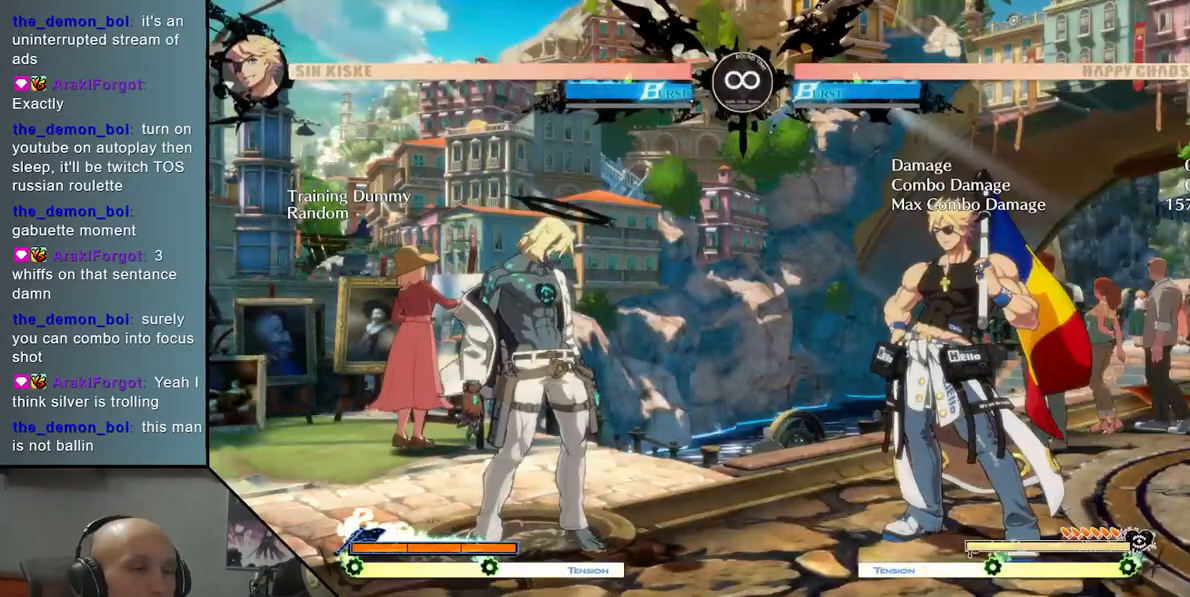
{"buttons": [], "left_stick": "center", "events": []}
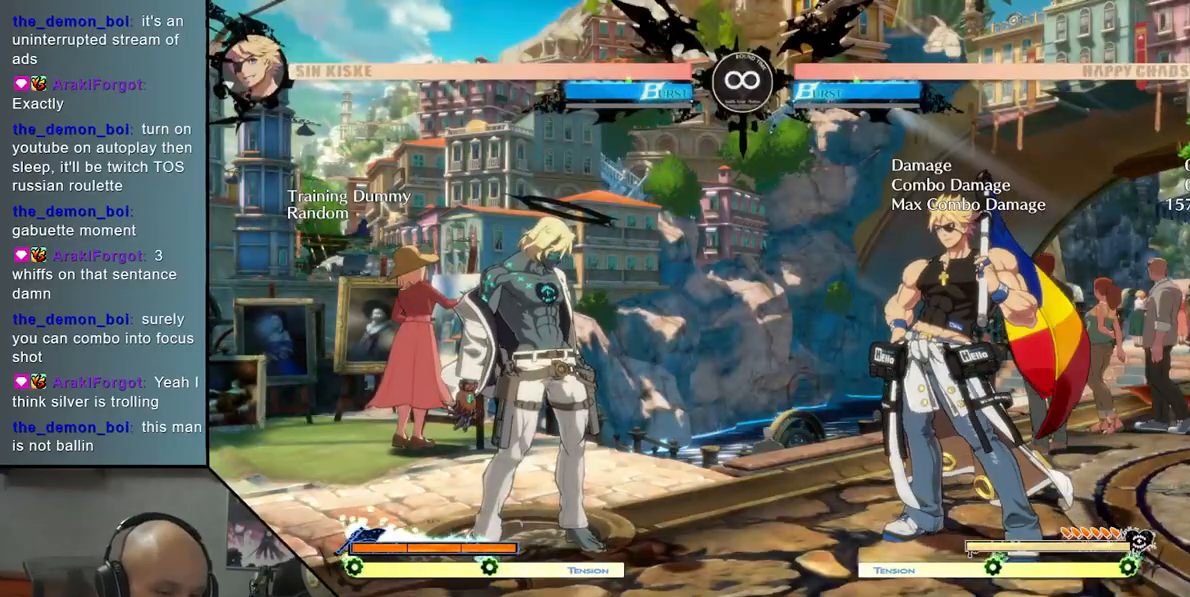
{"buttons": [], "left_stick": "center", "events": []}
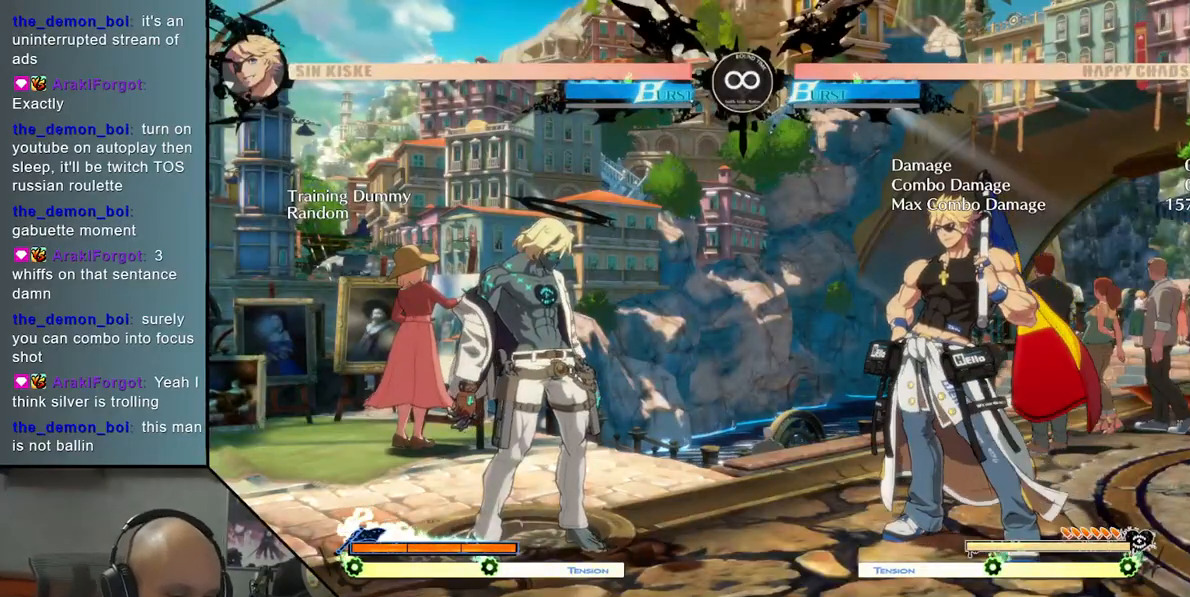
{"buttons": [], "left_stick": "center", "events": []}
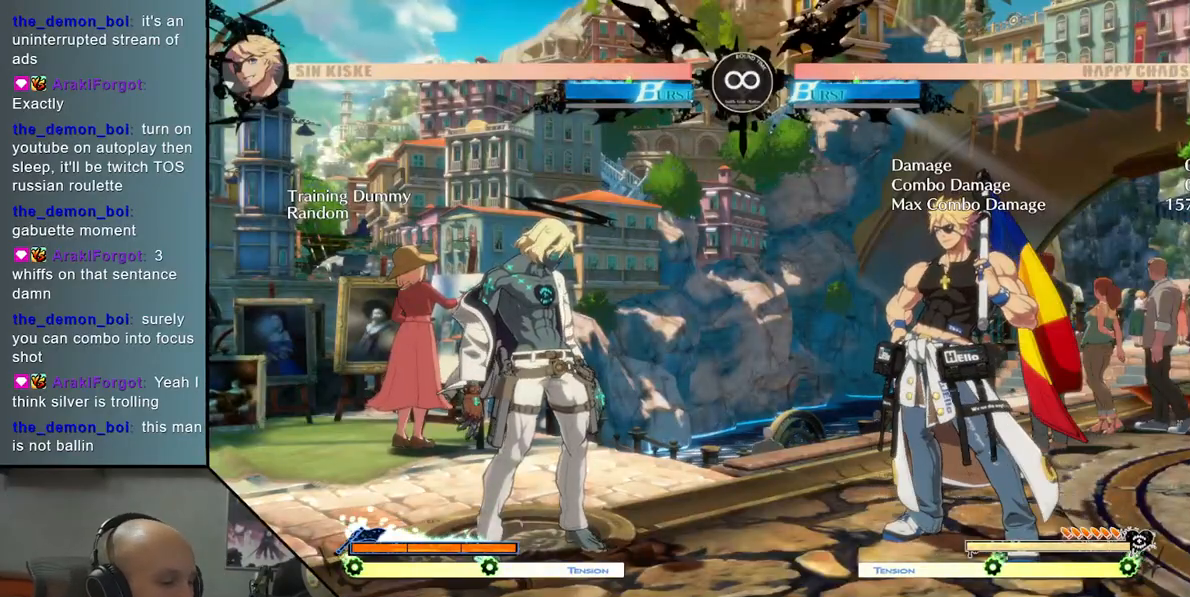
{"buttons": [], "left_stick": "center", "events": []}